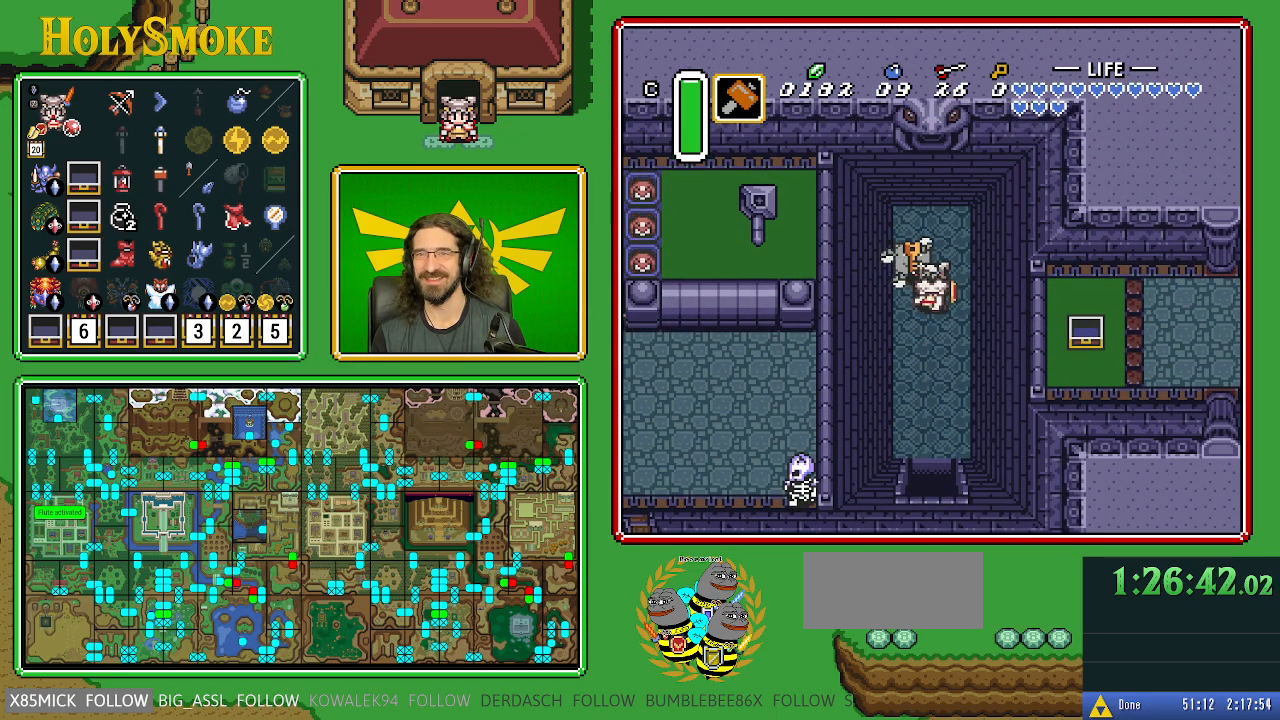
Gameplay with a controller (Nintendo layout); each line is a JSON object with the inputs held at the frame after it. "events" lists button and stick changes between this image and that frame as [ms after this image, input, new state], when the widget could be followed in between. Not read: L1 L3 R1 R3.
{"buttons": ["A", "DPAD_DOWN"], "events": [[33, "Y", "up"], [250, "A", "down"], [367, "DPAD_DOWN", "down"]]}
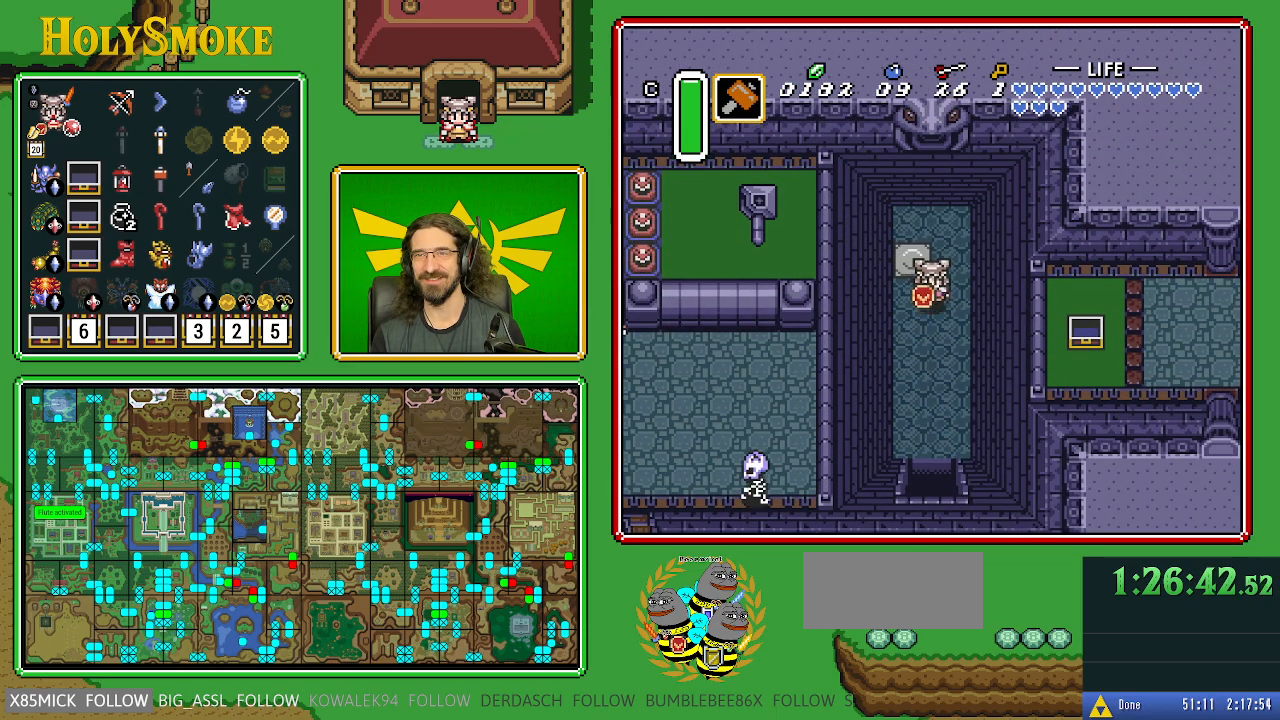
{"buttons": [], "events": [[117, "DPAD_DOWN", "up"], [367, "A", "up"]]}
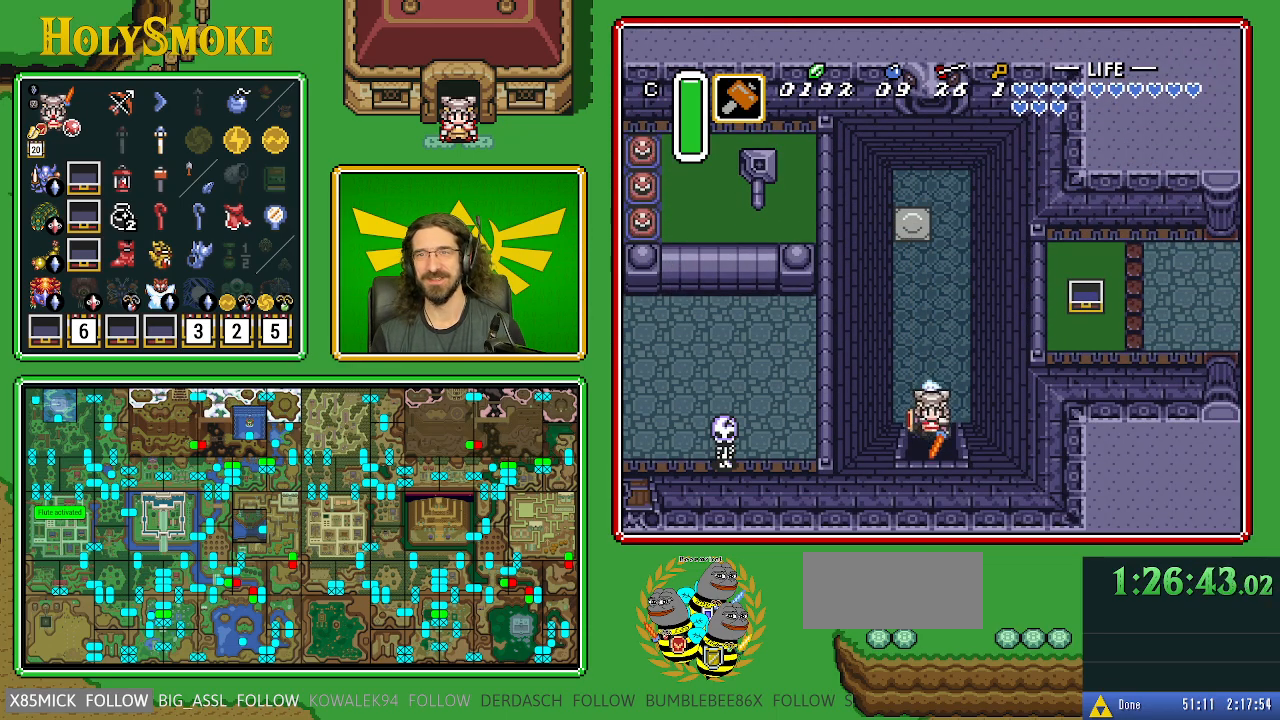
{"buttons": [], "events": []}
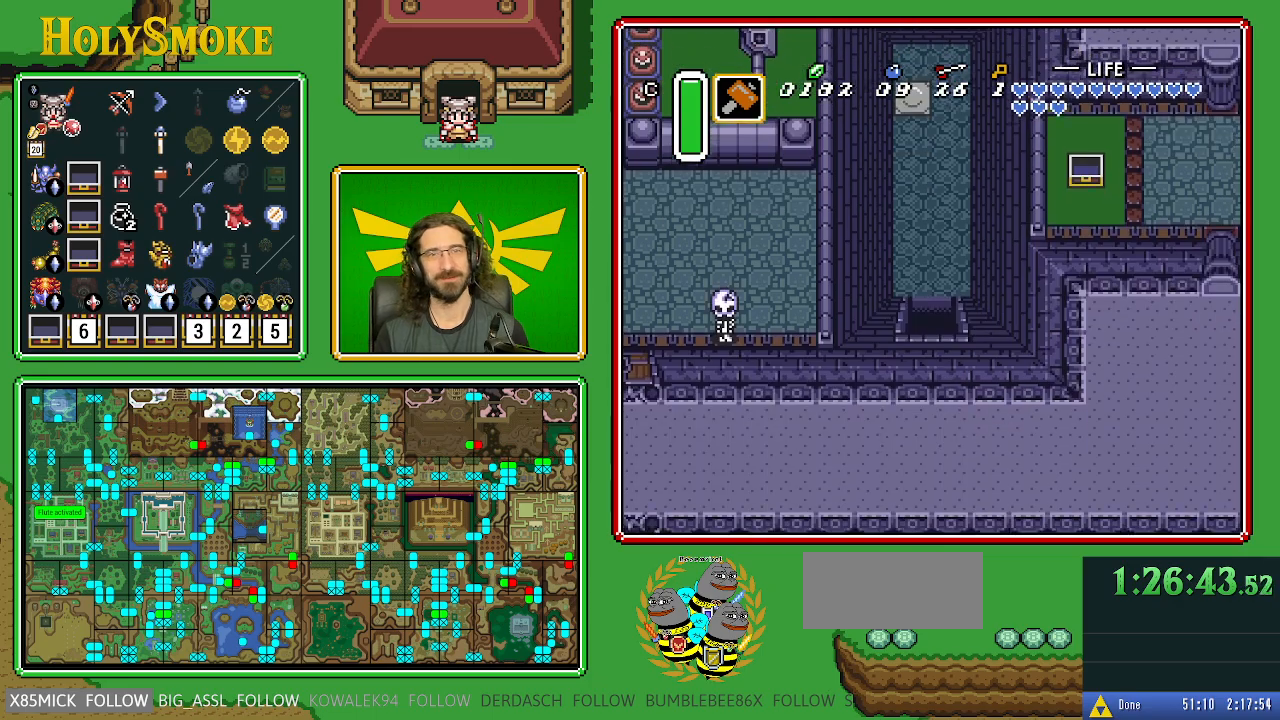
{"buttons": [], "events": []}
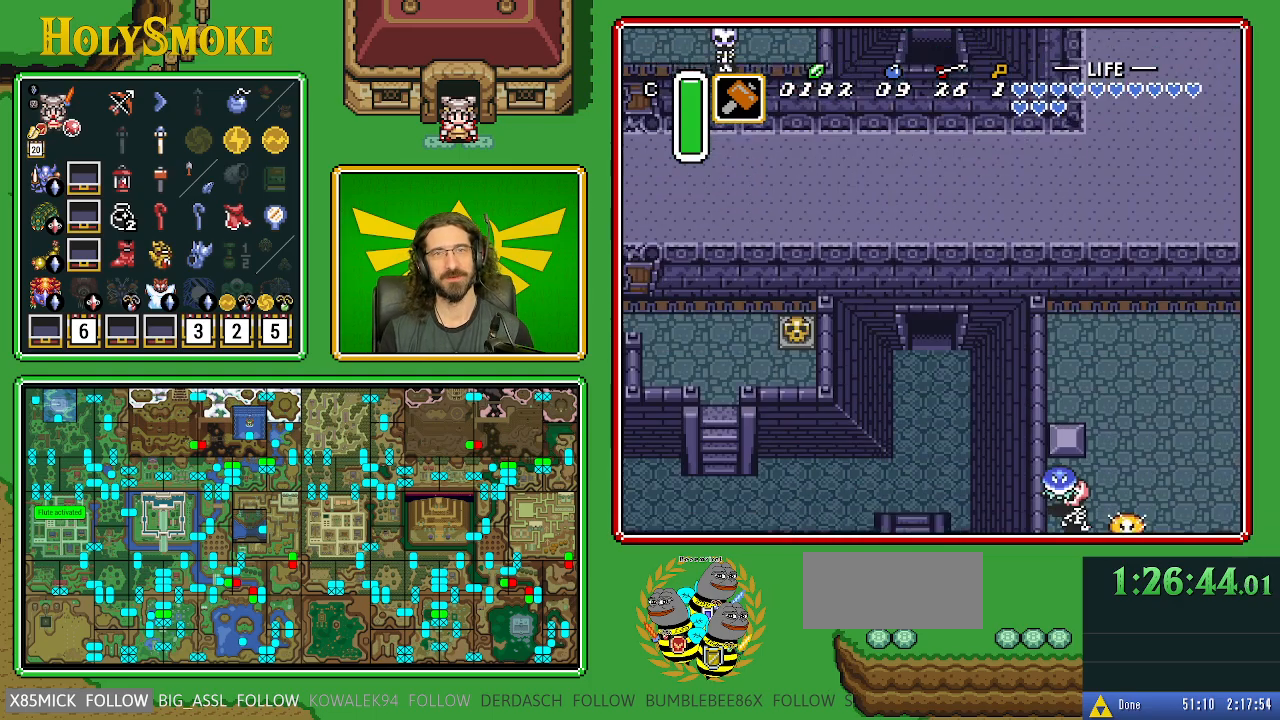
{"buttons": [], "events": []}
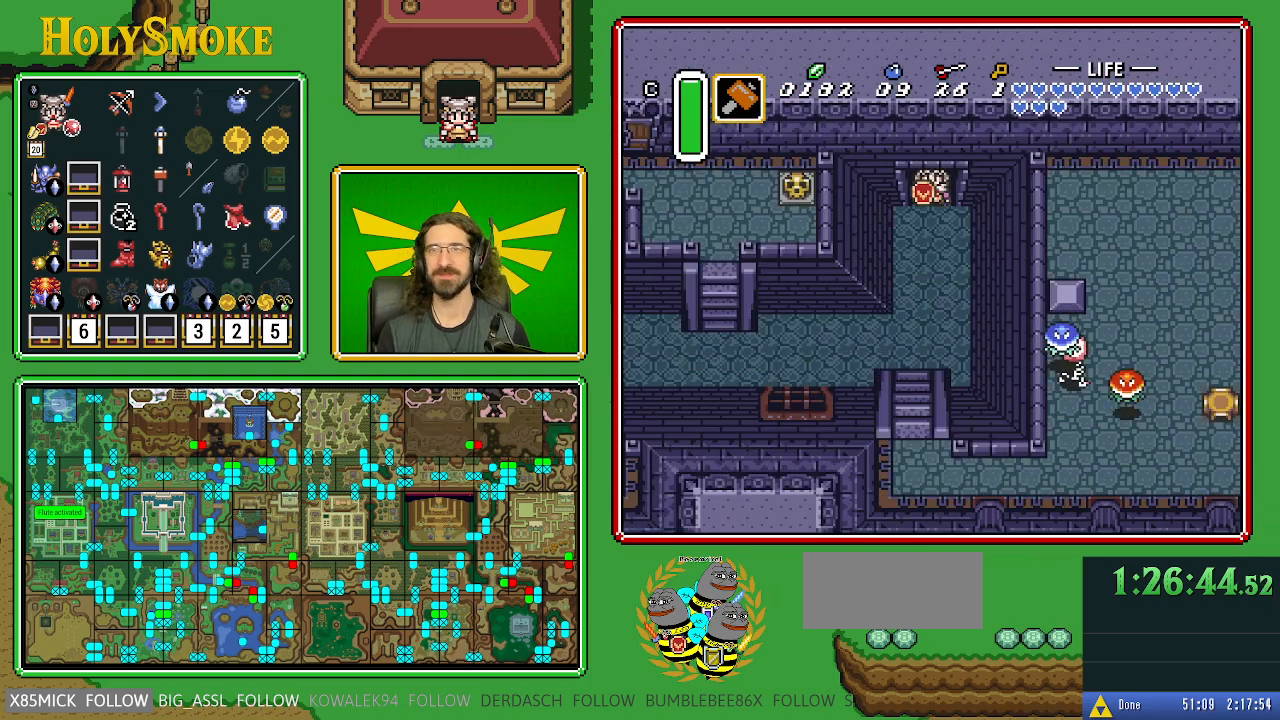
{"buttons": ["DPAD_DOWN"], "events": [[83, "DPAD_DOWN", "down"]]}
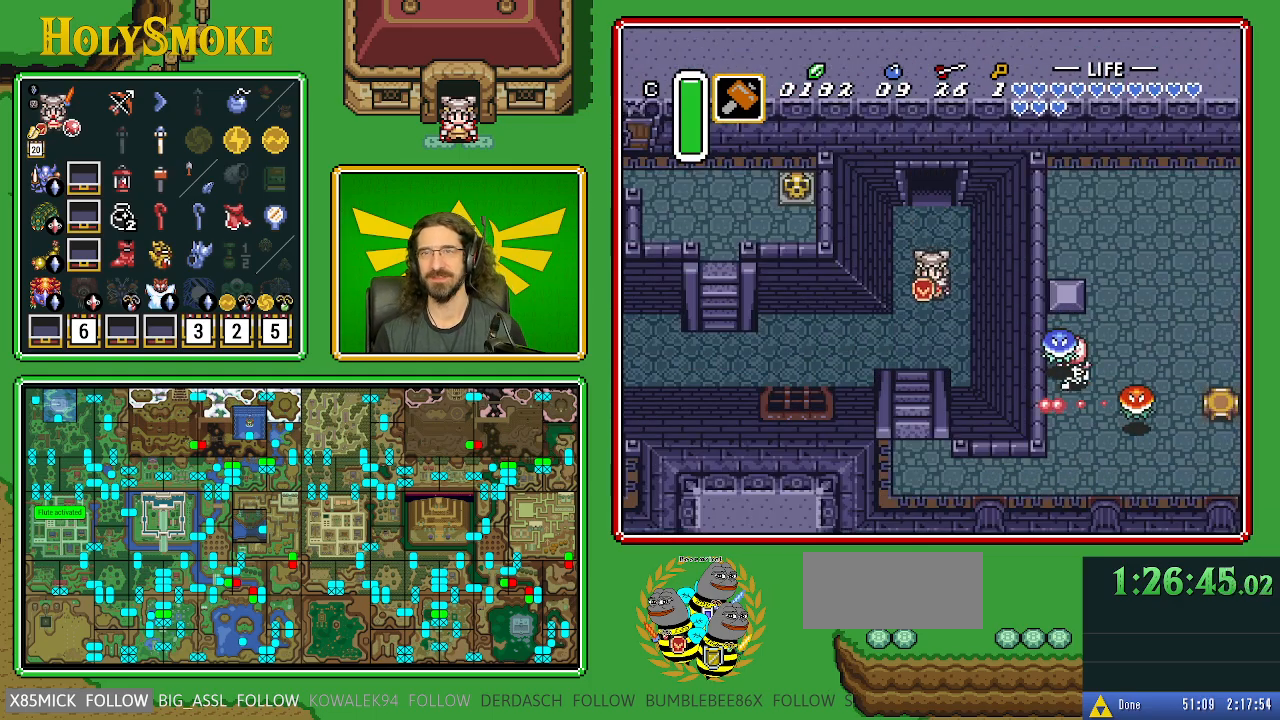
{"buttons": ["A", "DPAD_LEFT"], "events": [[283, "DPAD_LEFT", "down"], [350, "DPAD_DOWN", "up"], [367, "A", "down"]]}
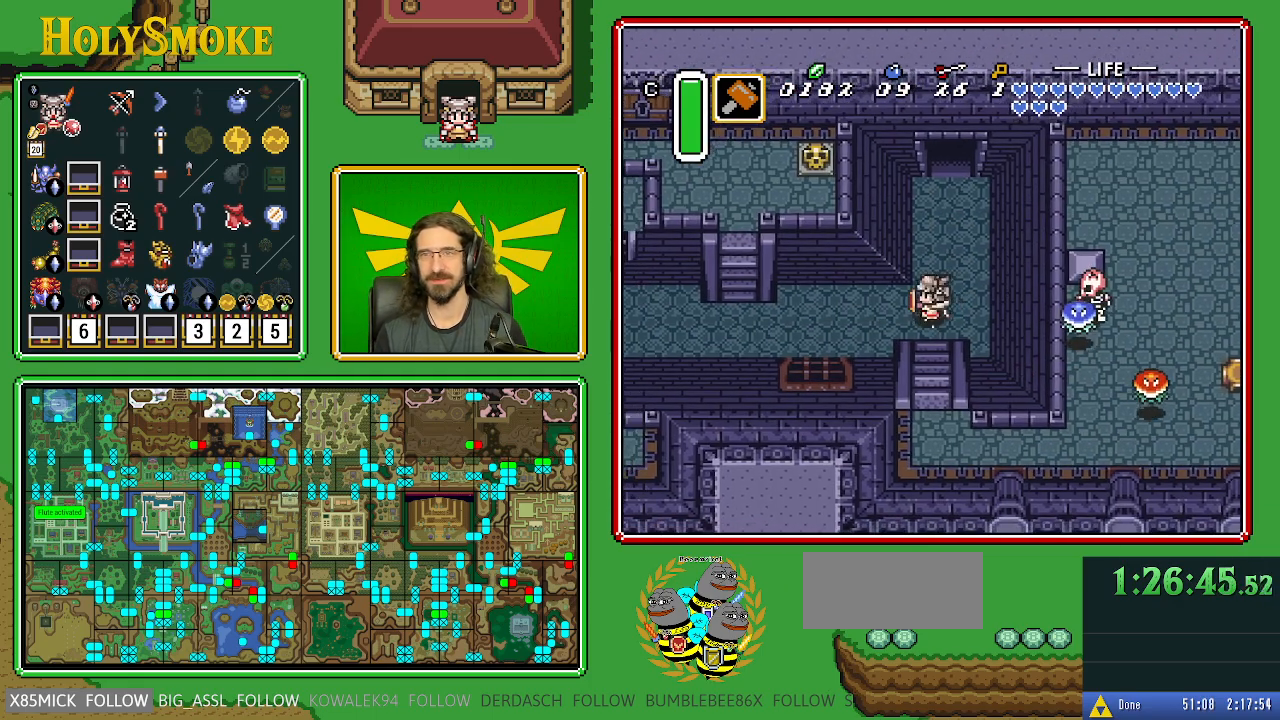
{"buttons": ["A"], "events": [[83, "DPAD_LEFT", "up"]]}
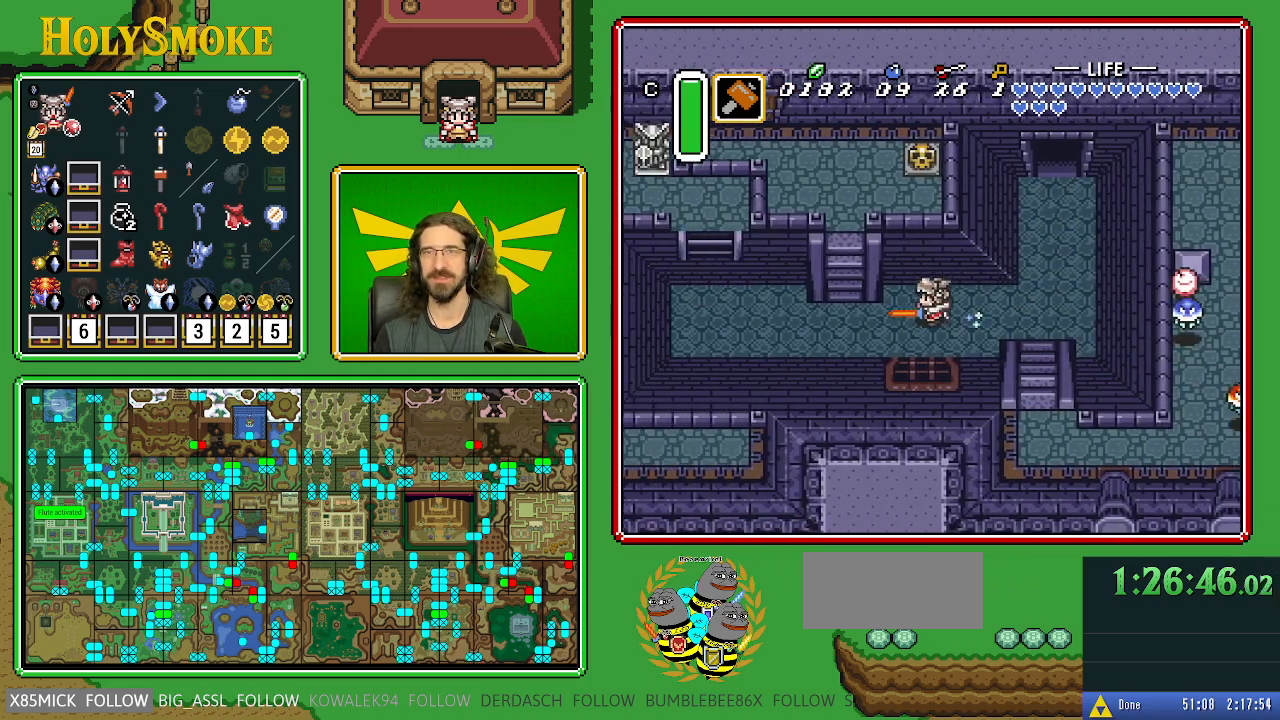
{"buttons": ["DPAD_UP", "DPAD_LEFT"], "events": [[100, "DPAD_DOWN", "down"], [133, "A", "up"], [133, "DPAD_LEFT", "down"], [283, "DPAD_DOWN", "up"], [400, "DPAD_UP", "down"]]}
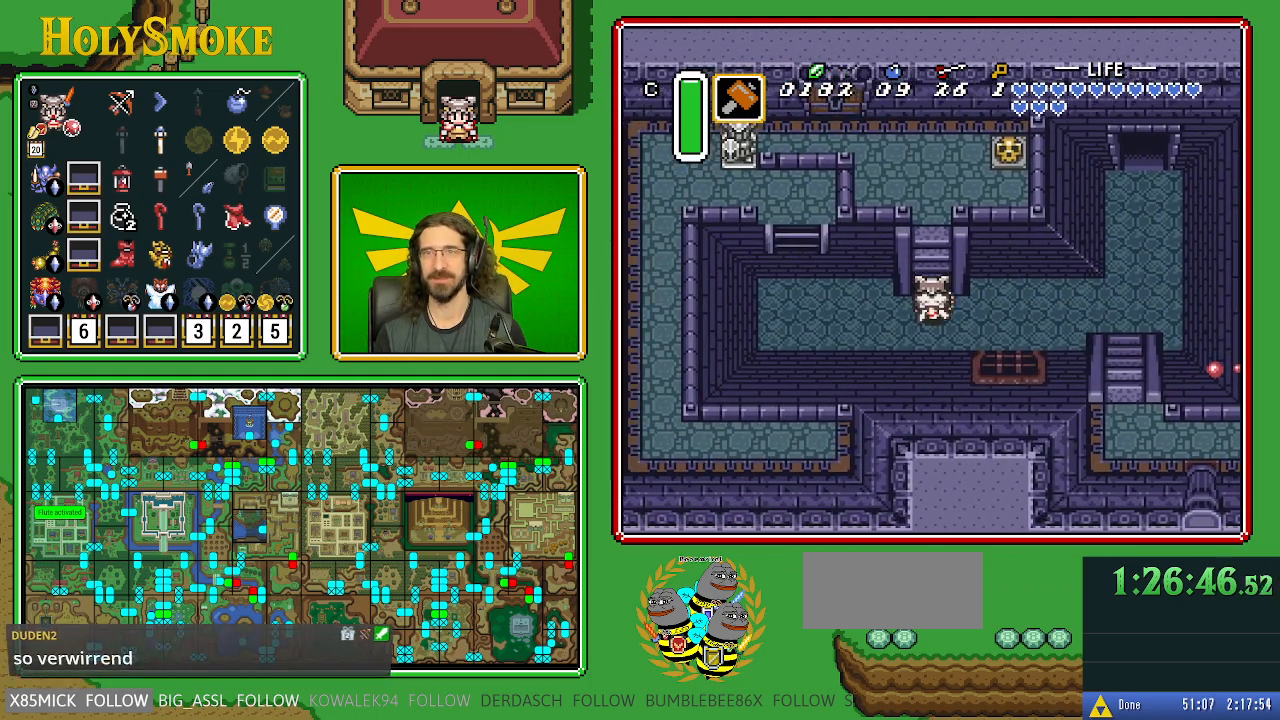
{"buttons": ["DPAD_UP"], "events": [[17, "DPAD_LEFT", "up"]]}
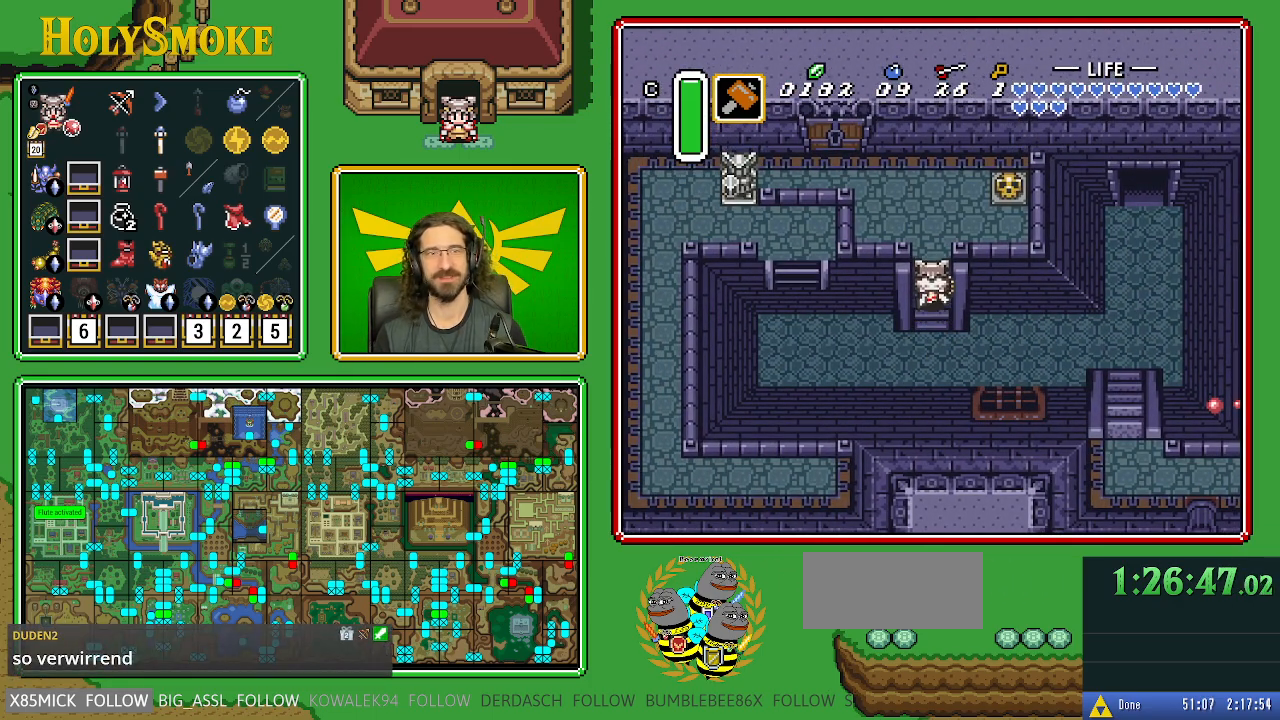
{"buttons": ["DPAD_UP"], "events": []}
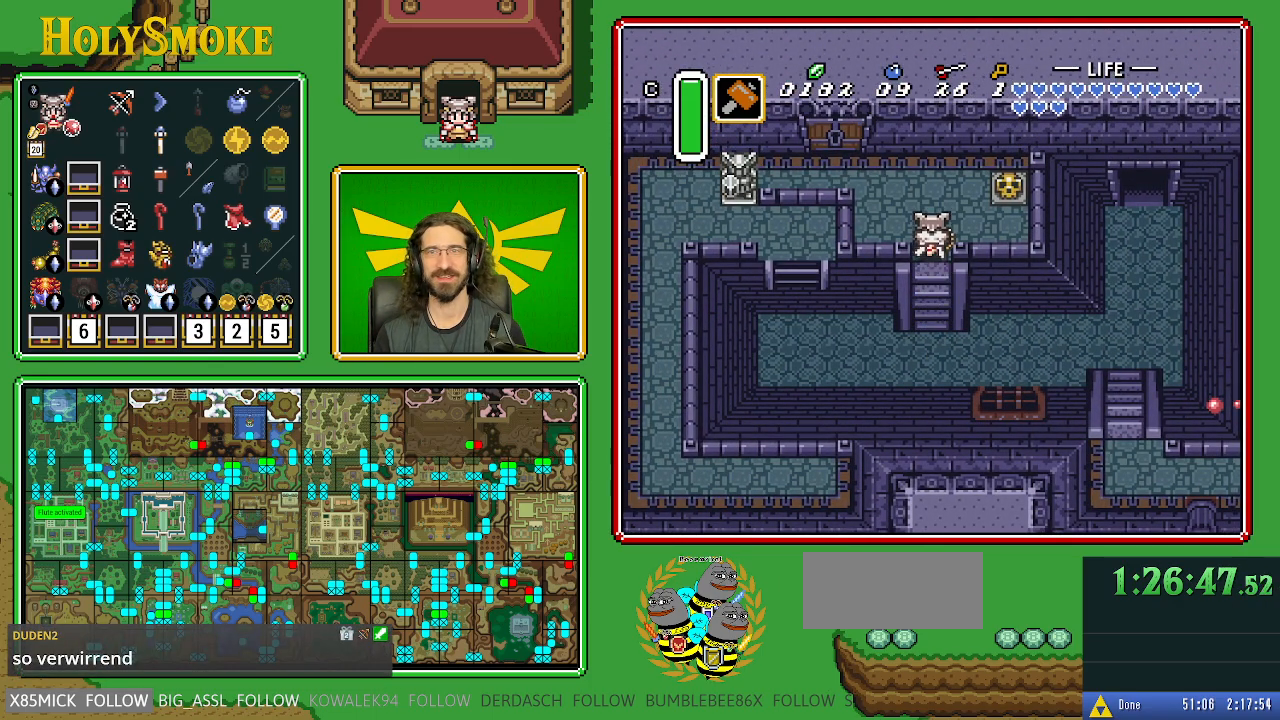
{"buttons": ["DPAD_UP", "DPAD_LEFT"], "events": [[50, "DPAD_LEFT", "down"]]}
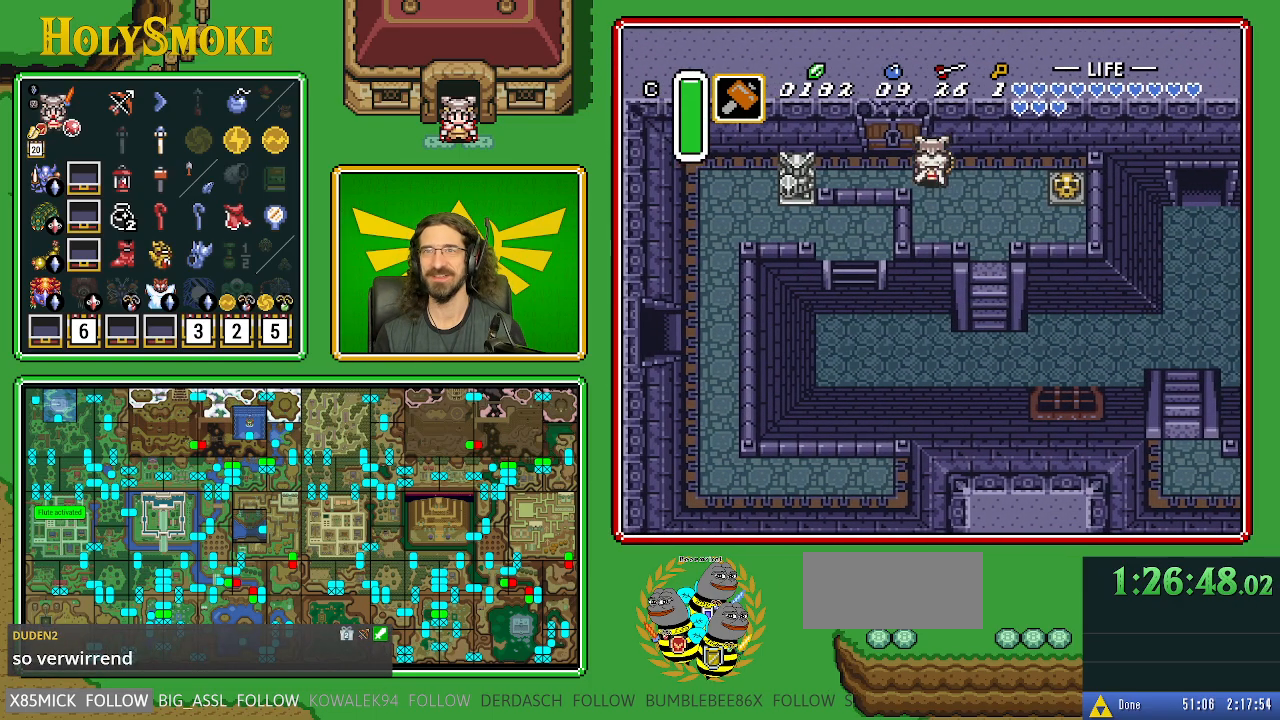
{"buttons": ["DPAD_LEFT"], "events": [[367, "DPAD_UP", "up"]]}
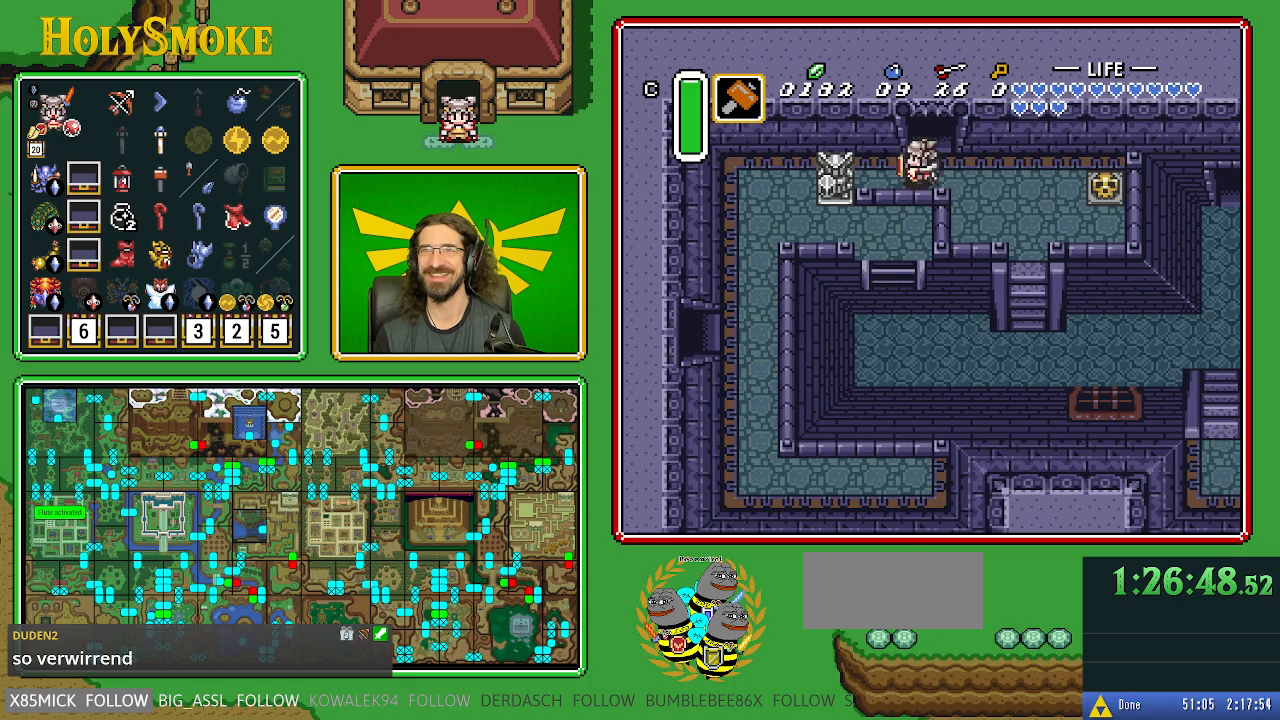
{"buttons": ["DPAD_UP"], "events": [[33, "DPAD_UP", "down"], [67, "DPAD_LEFT", "up"]]}
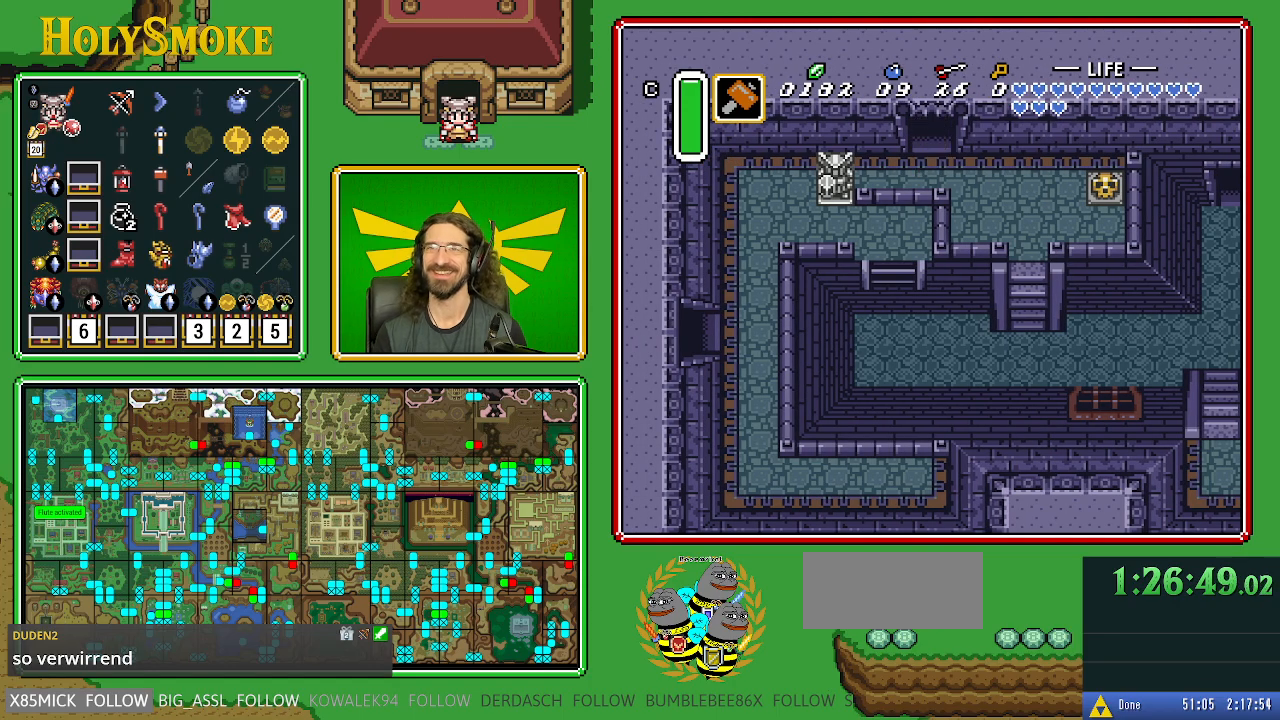
{"buttons": [], "events": [[433, "DPAD_UP", "up"]]}
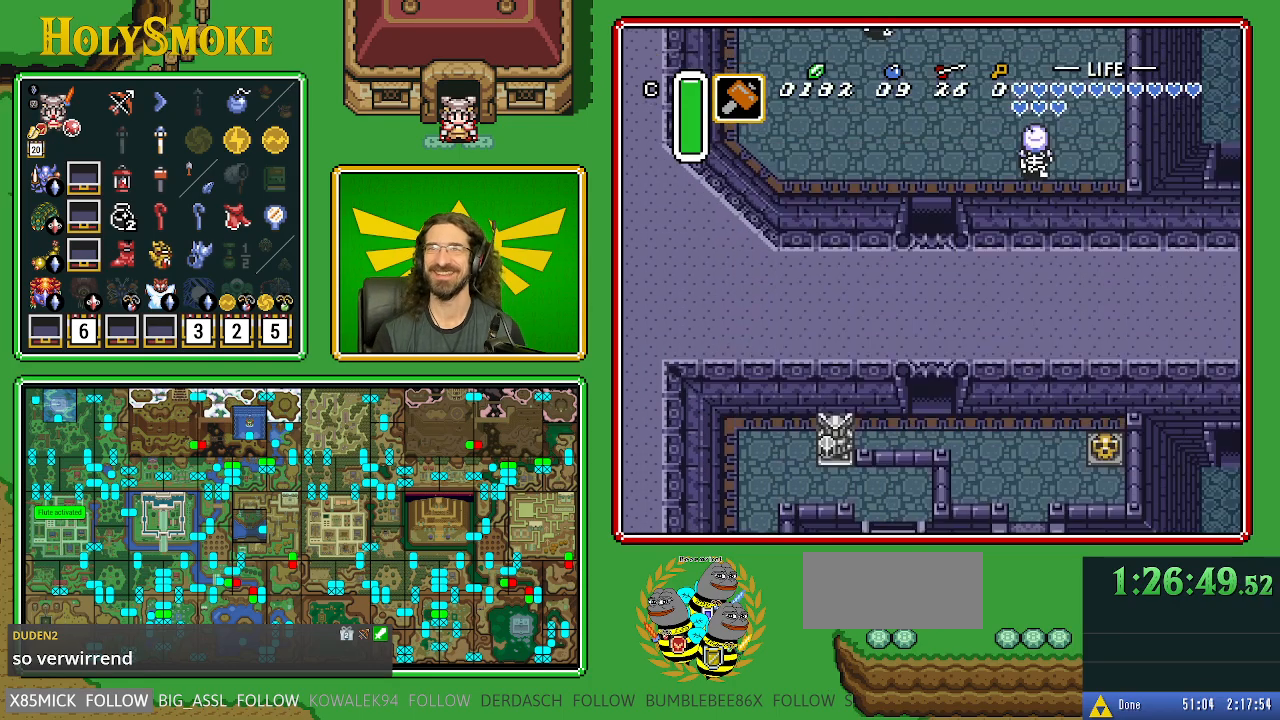
{"buttons": ["DPAD_UP"], "events": [[217, "DPAD_UP", "down"]]}
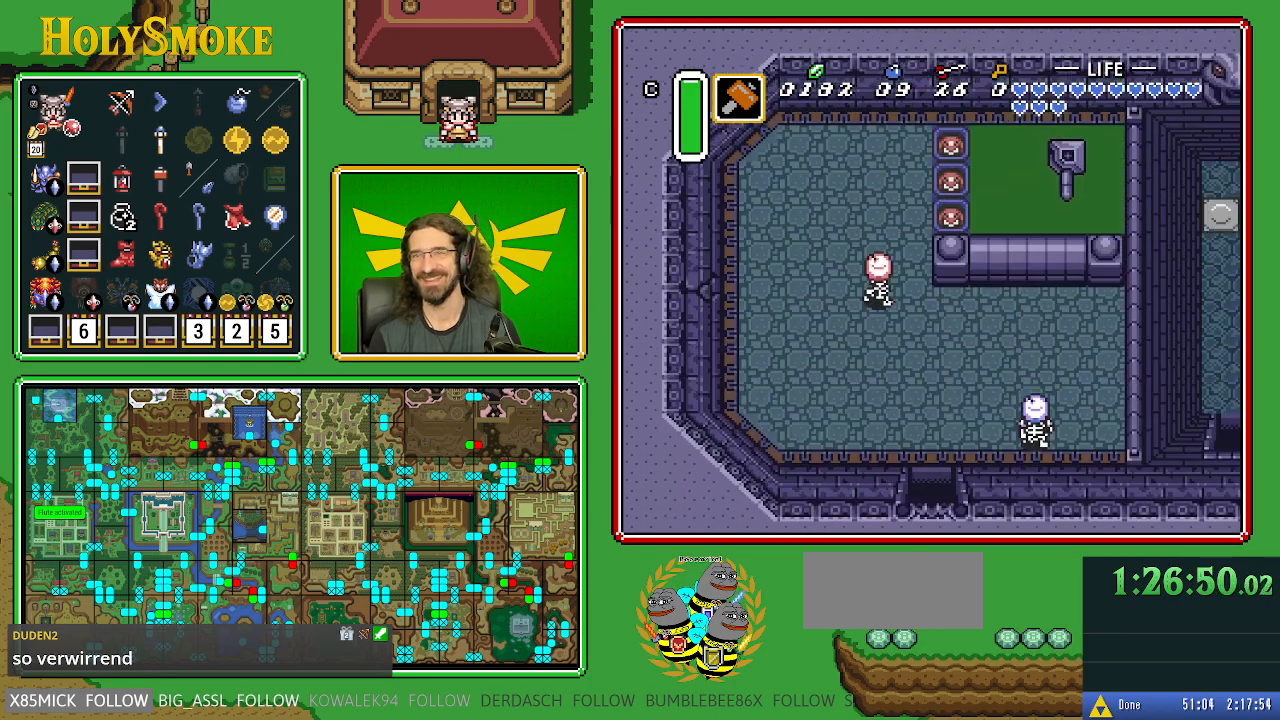
{"buttons": ["DPAD_UP", "DPAD_LEFT"], "events": [[500, "DPAD_LEFT", "down"]]}
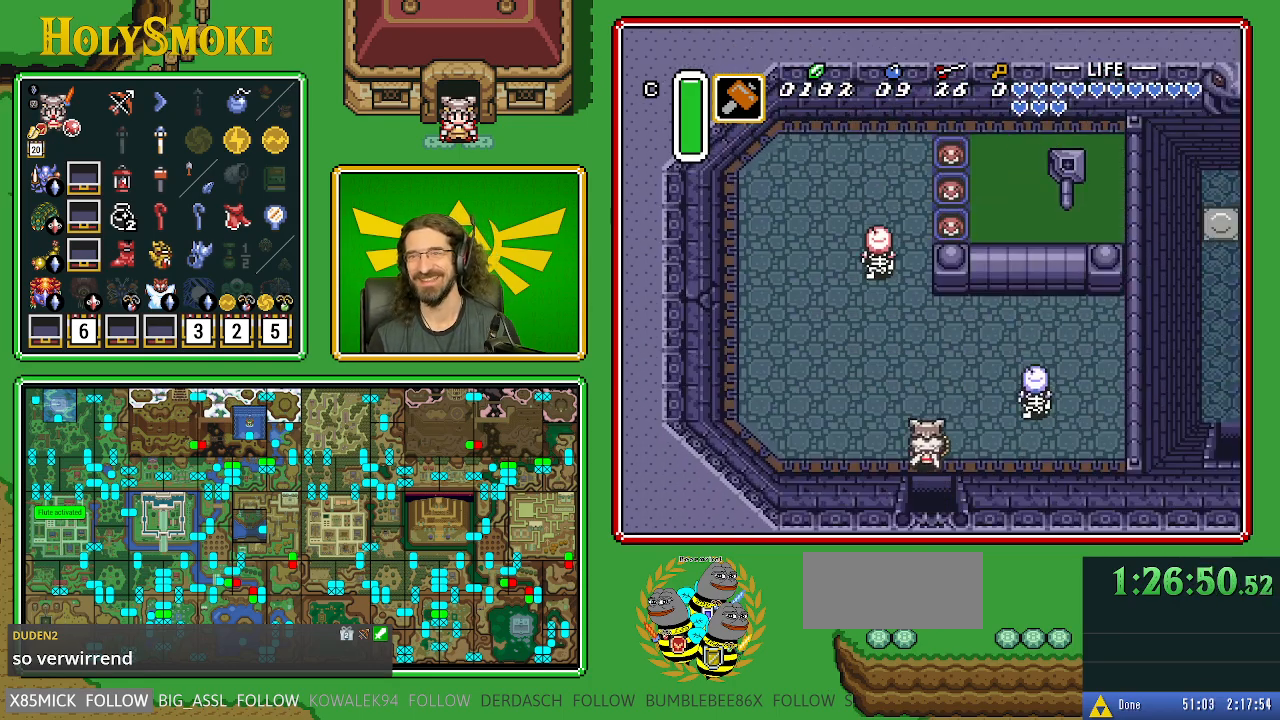
{"buttons": ["A"], "events": [[183, "A", "down"], [200, "DPAD_LEFT", "up"], [300, "DPAD_UP", "up"]]}
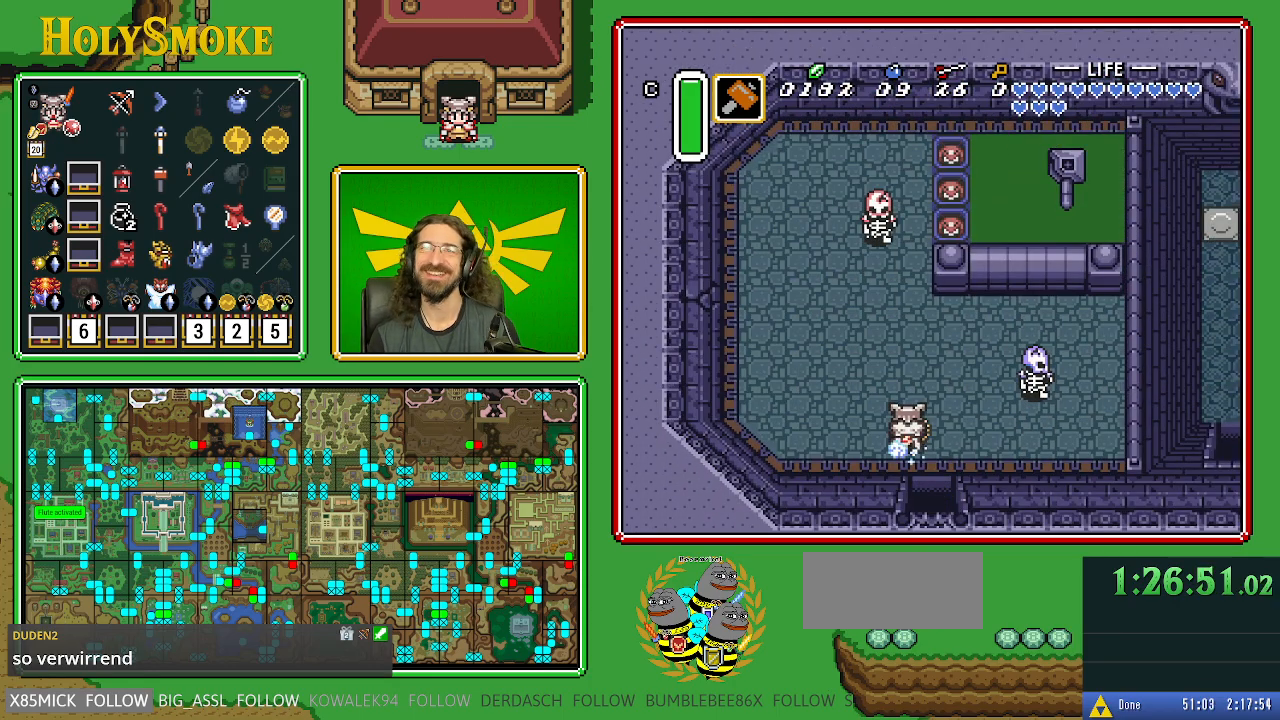
{"buttons": [], "events": [[283, "A", "up"]]}
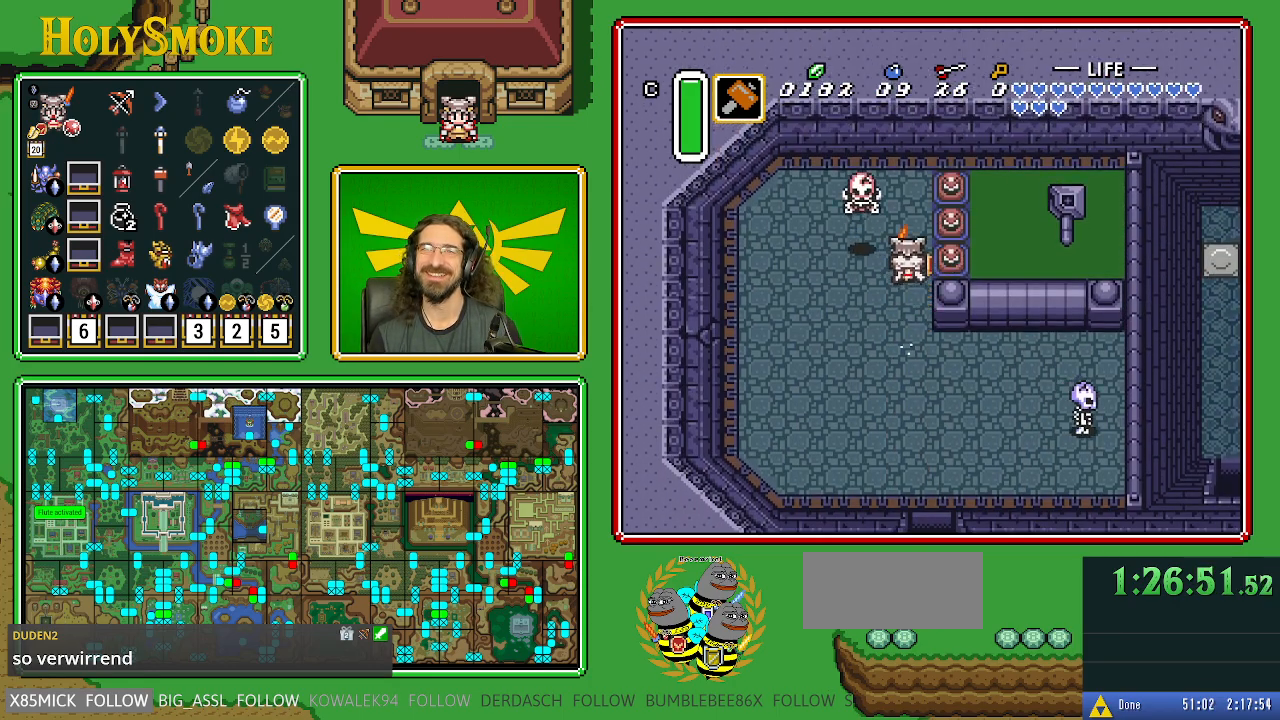
{"buttons": ["DPAD_DOWN", "DPAD_RIGHT"], "events": [[100, "DPAD_RIGHT", "down"], [200, "Y", "down"], [400, "Y", "up"], [450, "DPAD_DOWN", "down"]]}
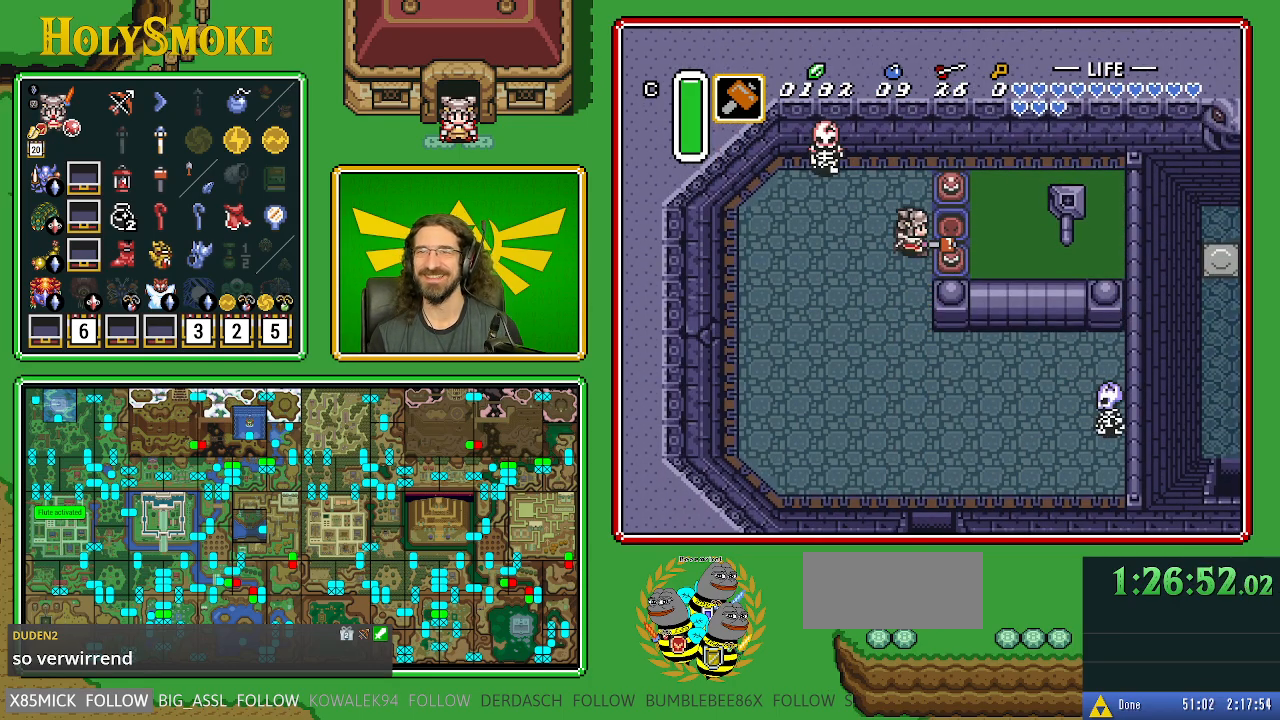
{"buttons": ["DPAD_RIGHT"], "events": [[100, "DPAD_DOWN", "up"], [367, "DPAD_UP", "down"], [433, "DPAD_UP", "up"]]}
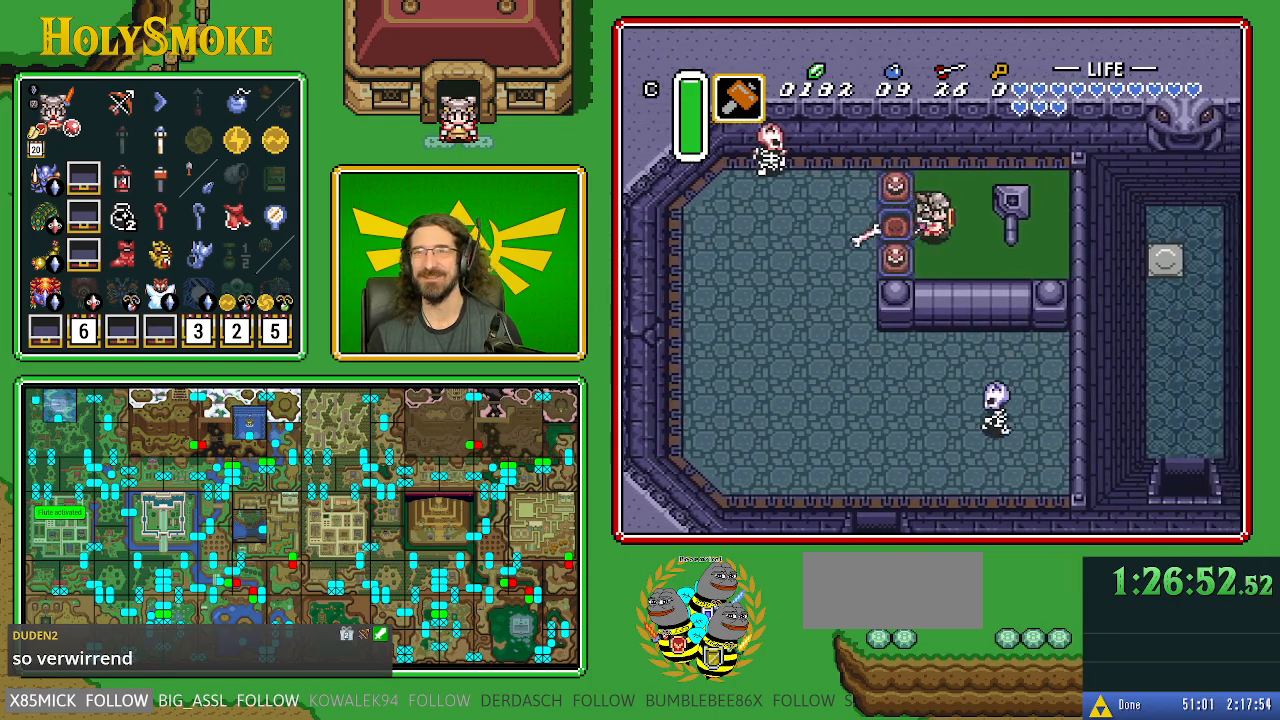
{"buttons": ["DPAD_DOWN", "DPAD_RIGHT"], "events": [[183, "DPAD_DOWN", "down"]]}
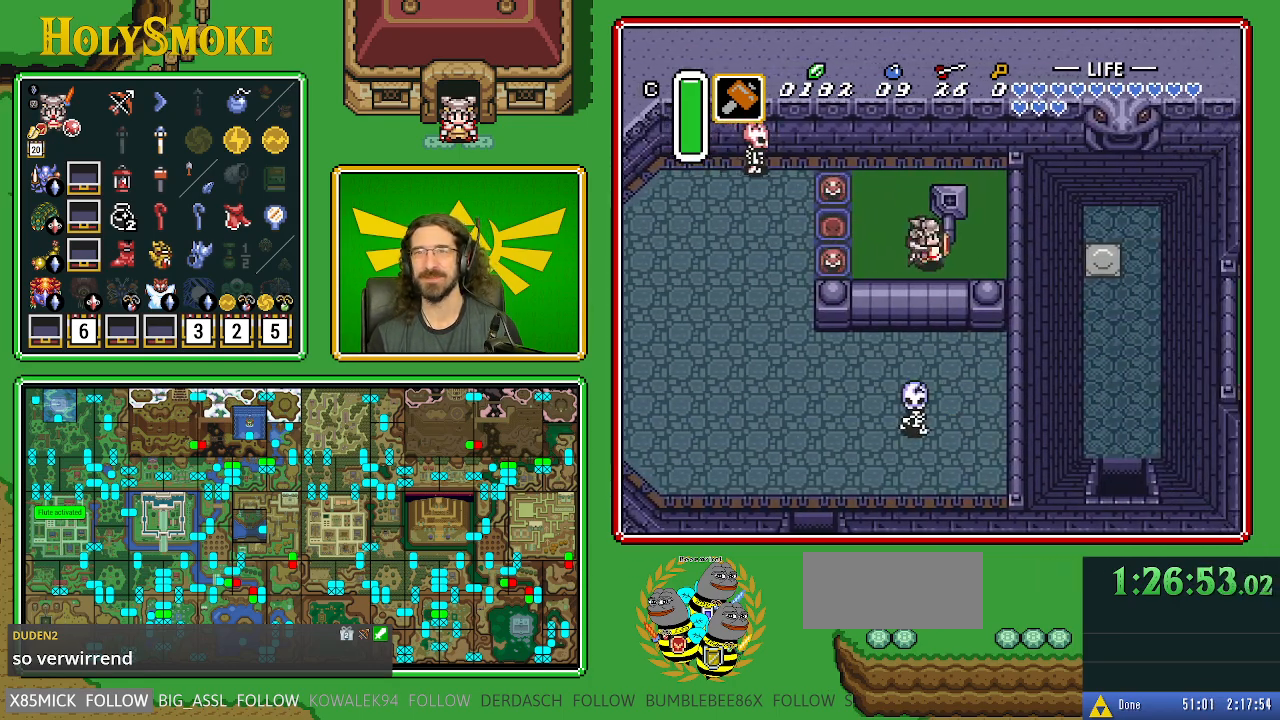
{"buttons": ["DPAD_DOWN", "DPAD_LEFT"], "events": [[17, "DPAD_DOWN", "up"], [167, "DPAD_UP", "down"], [233, "DPAD_UP", "up"], [283, "DPAD_DOWN", "down"], [283, "DPAD_RIGHT", "up"], [450, "DPAD_LEFT", "down"]]}
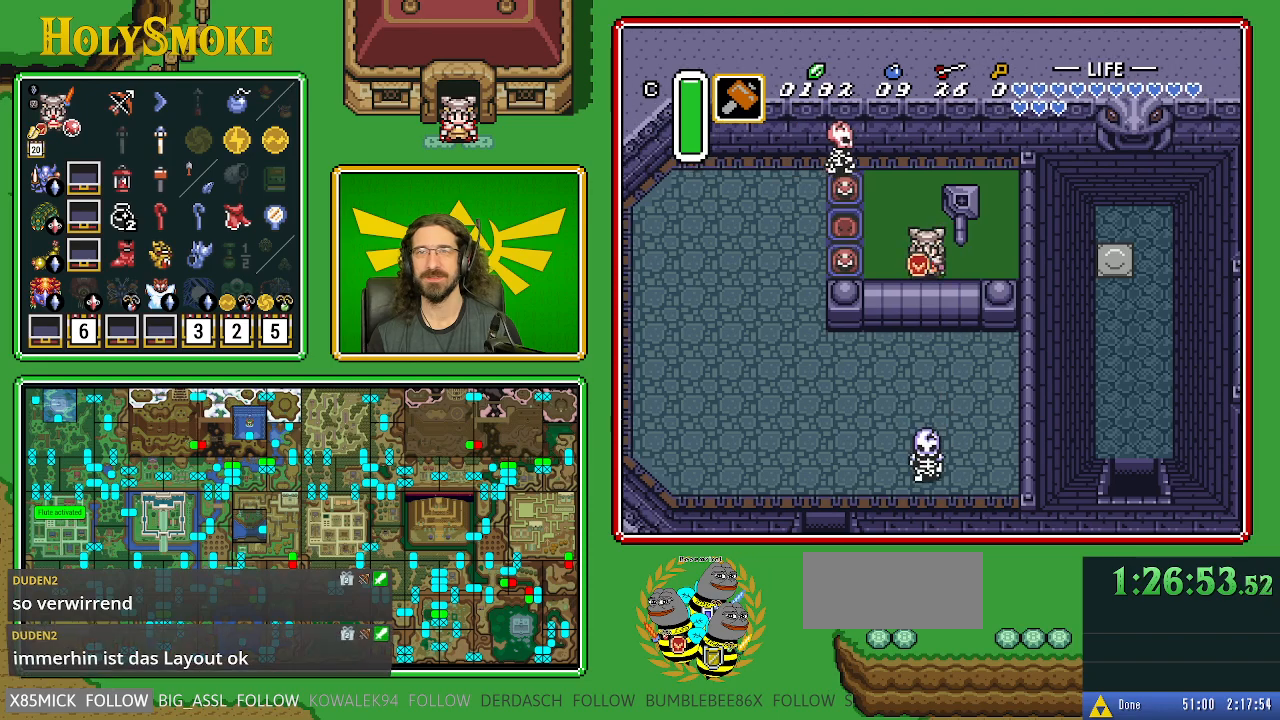
{"buttons": [], "events": [[17, "DPAD_LEFT", "up"], [33, "DPAD_DOWN", "up"], [50, "DPAD_LEFT", "down"], [300, "Y", "down"], [383, "DPAD_LEFT", "up"], [500, "Y", "up"]]}
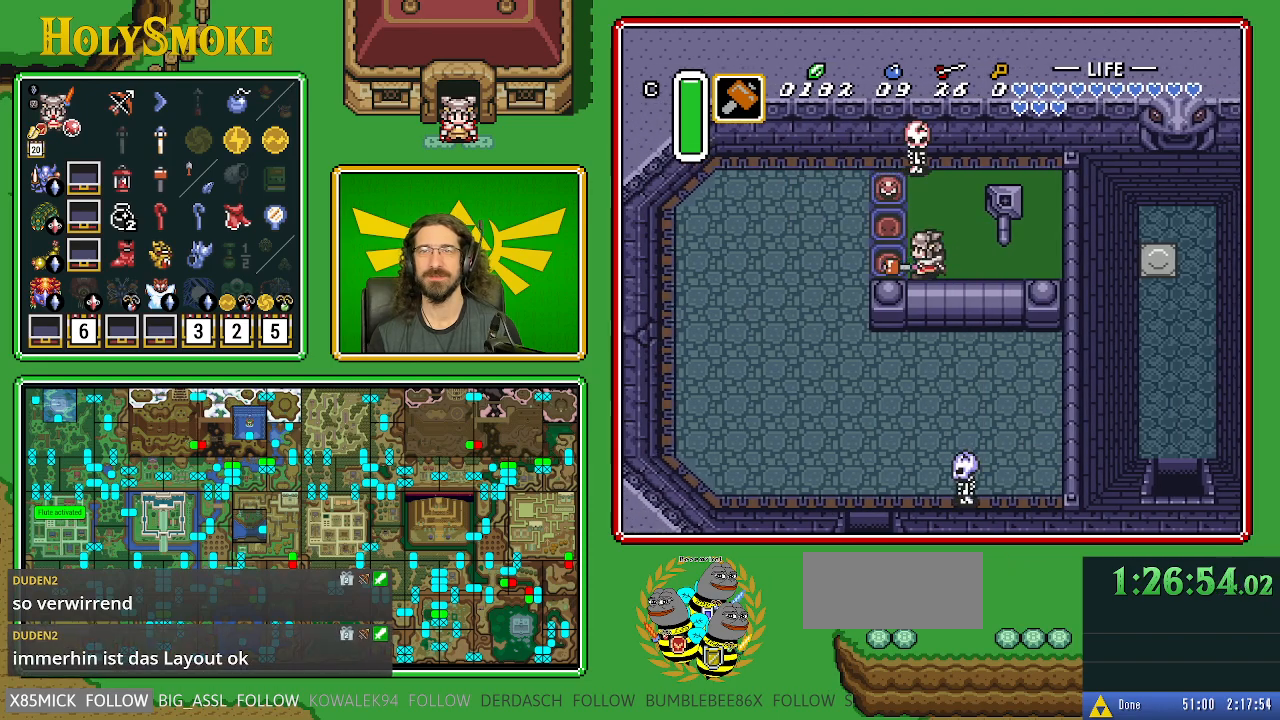
{"buttons": ["DPAD_RIGHT"], "events": [[67, "DPAD_RIGHT", "down"]]}
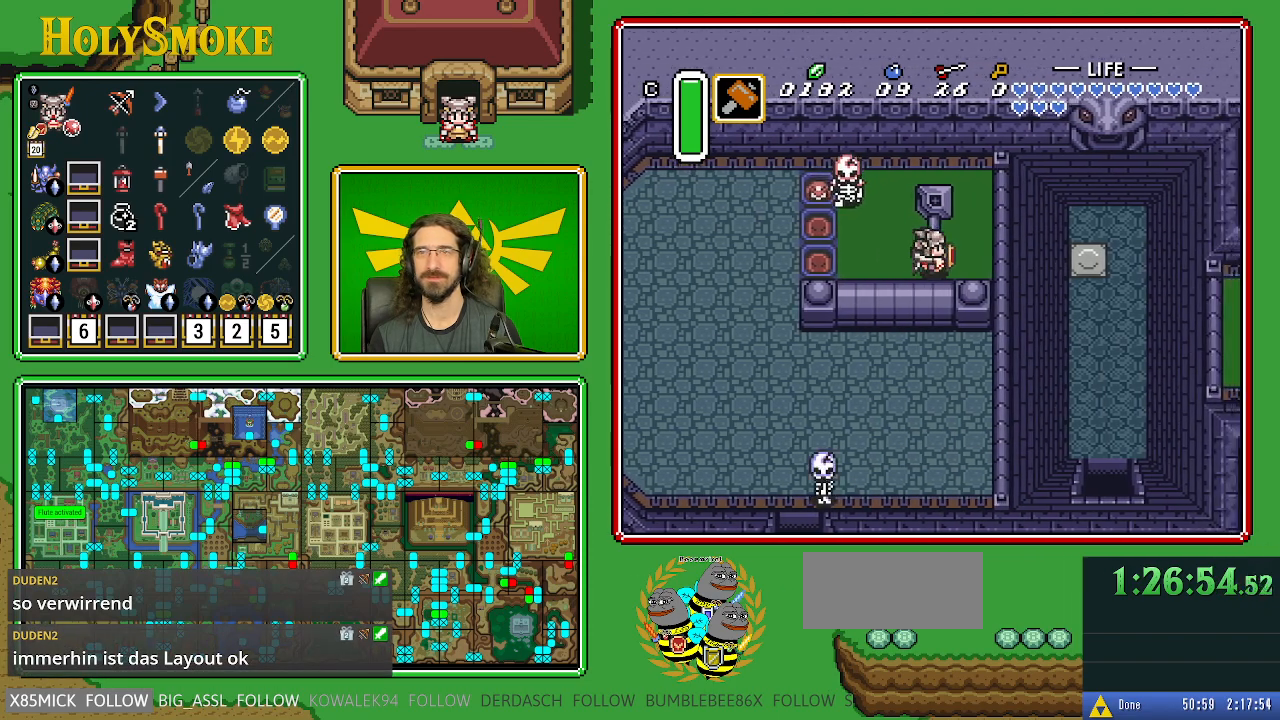
{"buttons": ["DPAD_LEFT"], "events": [[233, "DPAD_UP", "down"], [267, "DPAD_LEFT", "down"], [267, "DPAD_RIGHT", "up"], [267, "DPAD_UP", "up"]]}
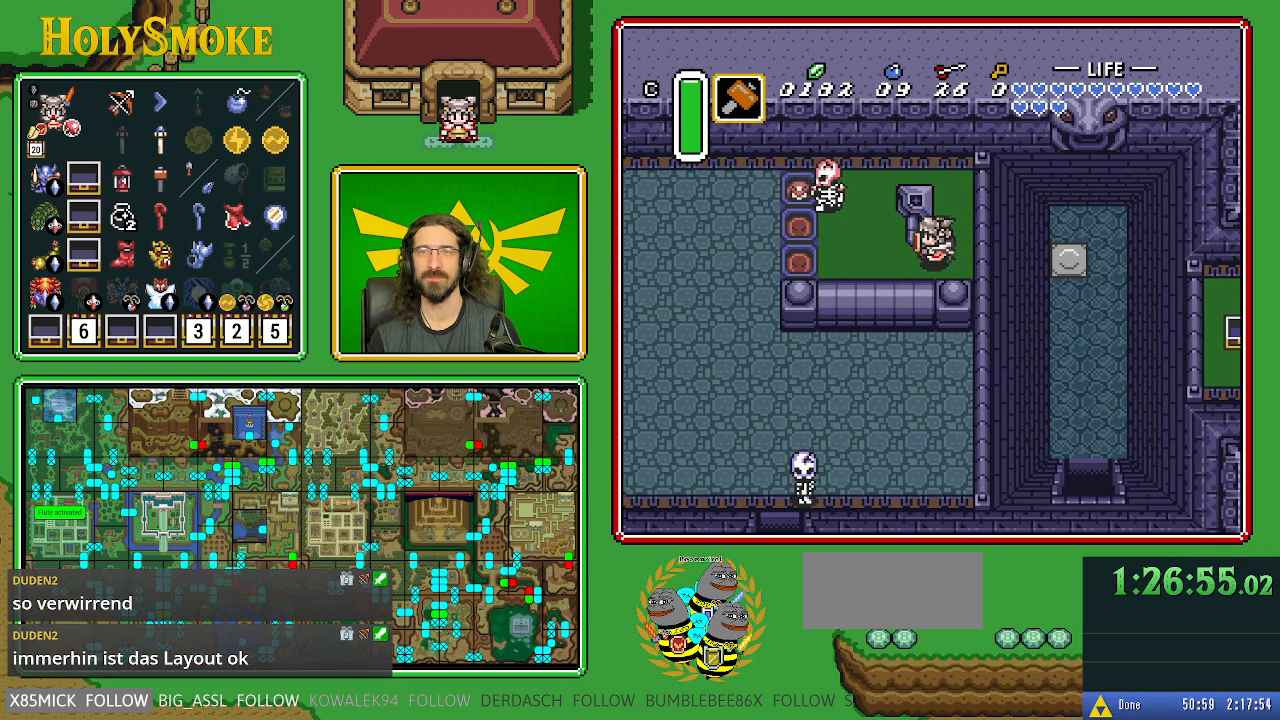
{"buttons": ["DPAD_DOWN", "DPAD_LEFT"], "events": [[33, "DPAD_DOWN", "down"]]}
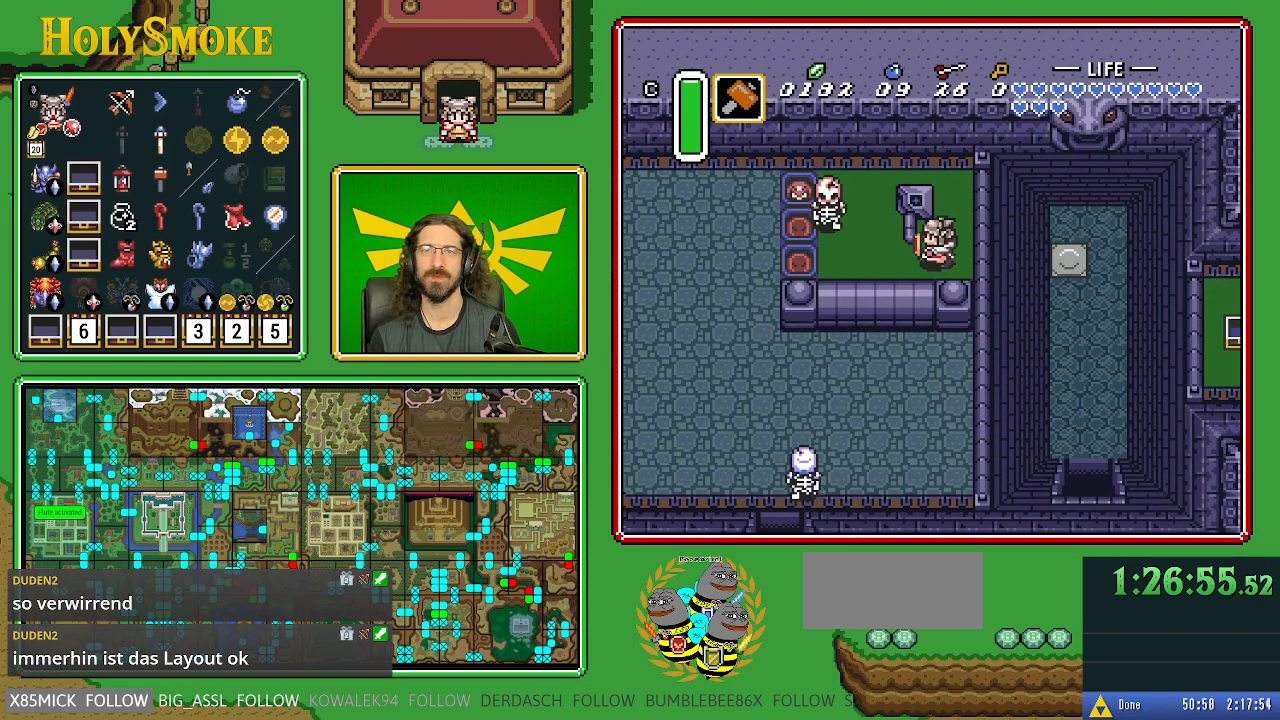
{"buttons": ["DPAD_DOWN"], "events": [[467, "DPAD_LEFT", "up"]]}
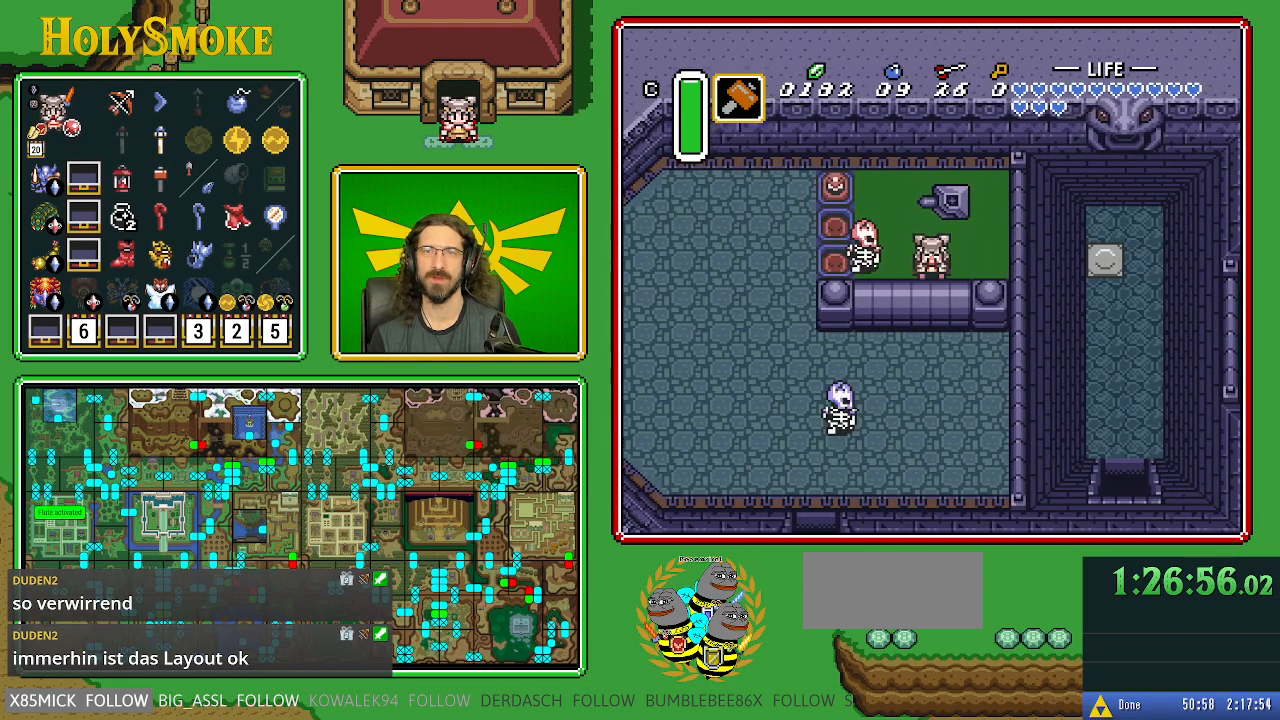
{"buttons": ["A"], "events": [[33, "A", "down"], [250, "DPAD_DOWN", "up"]]}
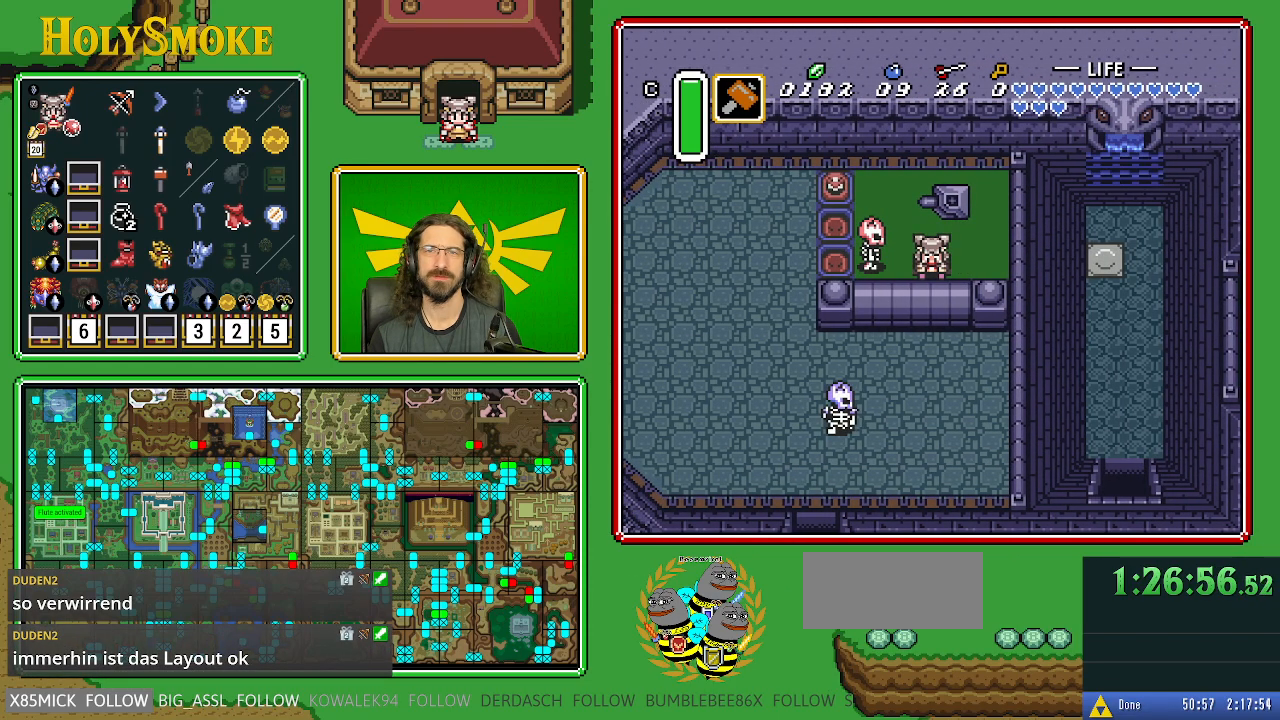
{"buttons": [], "events": [[117, "A", "up"]]}